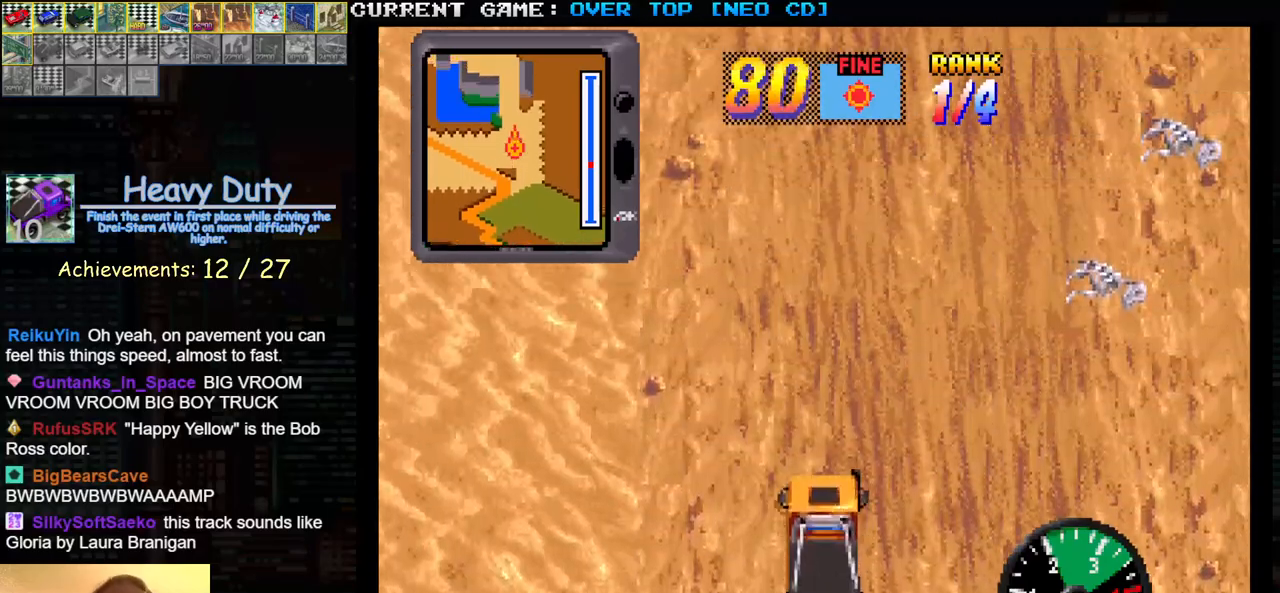
Gameplay with a controller (arcade stick); each line is a JSON object with the inputs held at the frame after it. "events" lists button and stick changes between this image and that frame as [ms after this image, input, new state], when the widget could be followed in between. Not read: L3 R3.
{"buttons": ["SQUARE"], "left_stick": "center", "events": []}
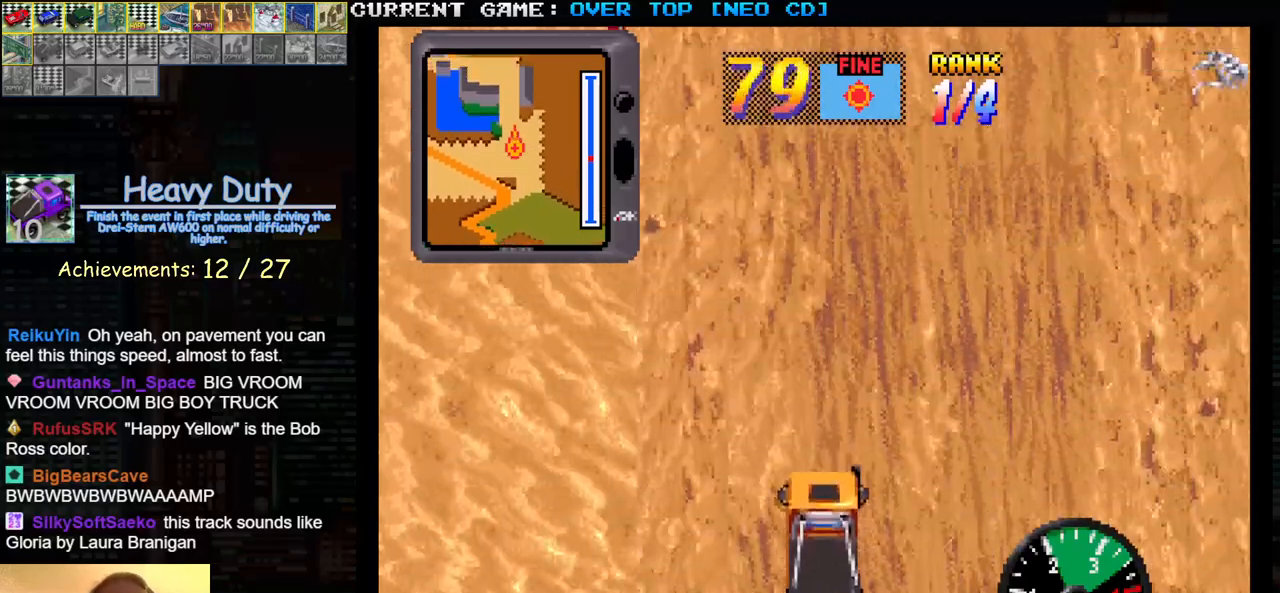
{"buttons": ["SQUARE"], "left_stick": "center", "events": []}
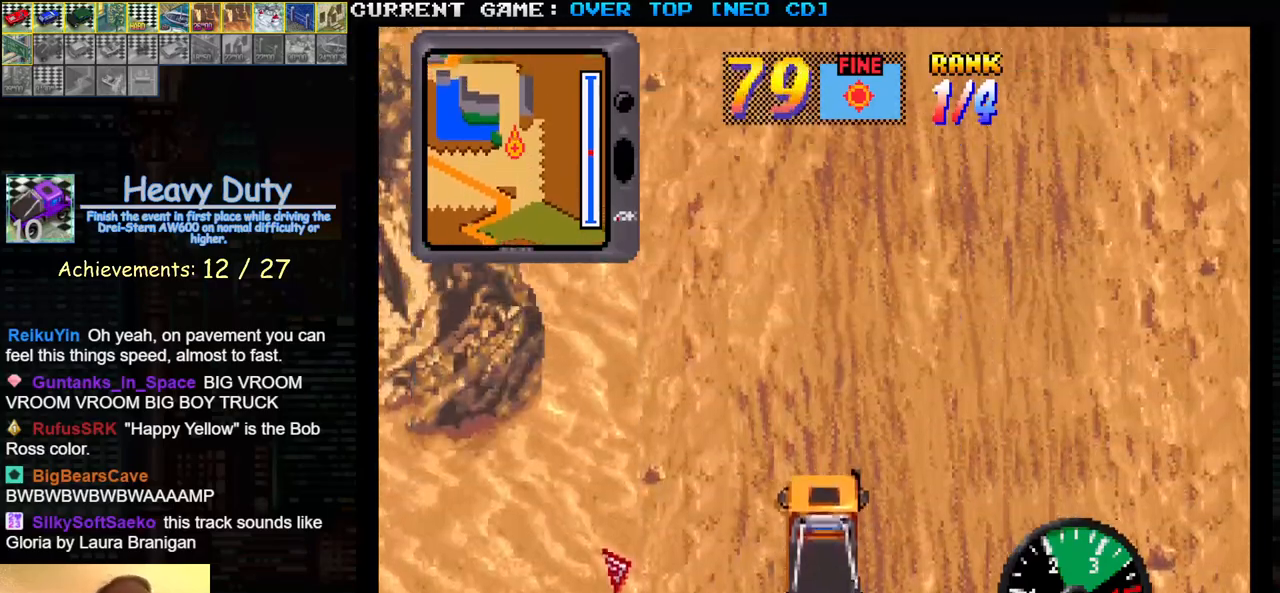
{"buttons": ["SQUARE"], "left_stick": "center", "events": []}
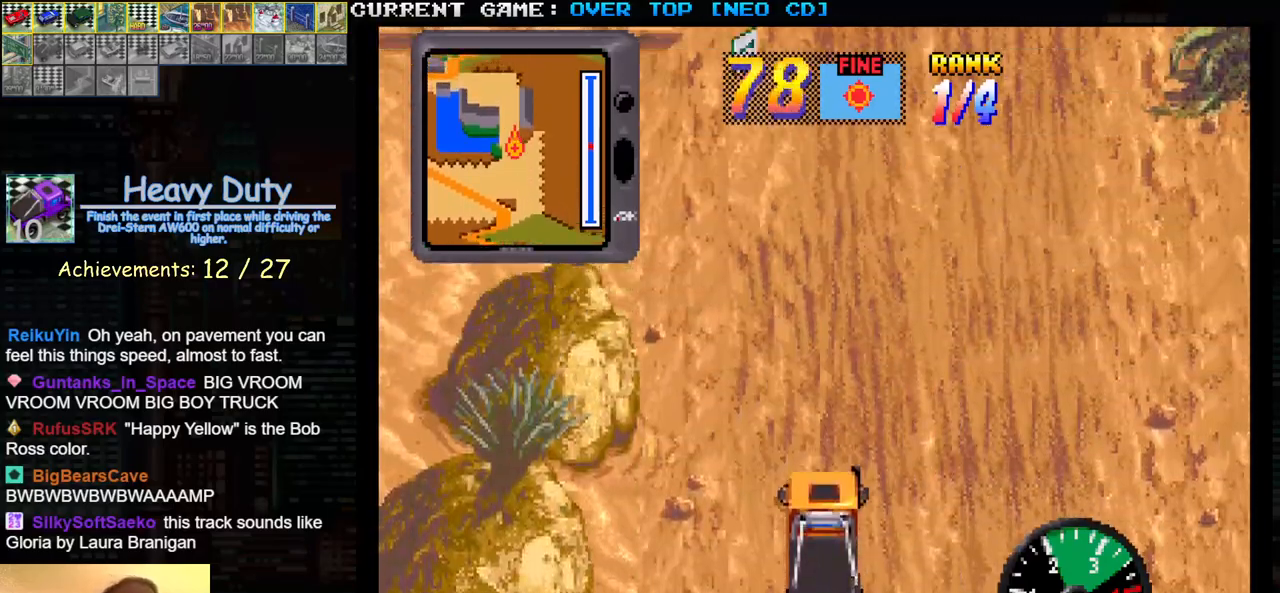
{"buttons": ["SQUARE"], "left_stick": "center", "events": []}
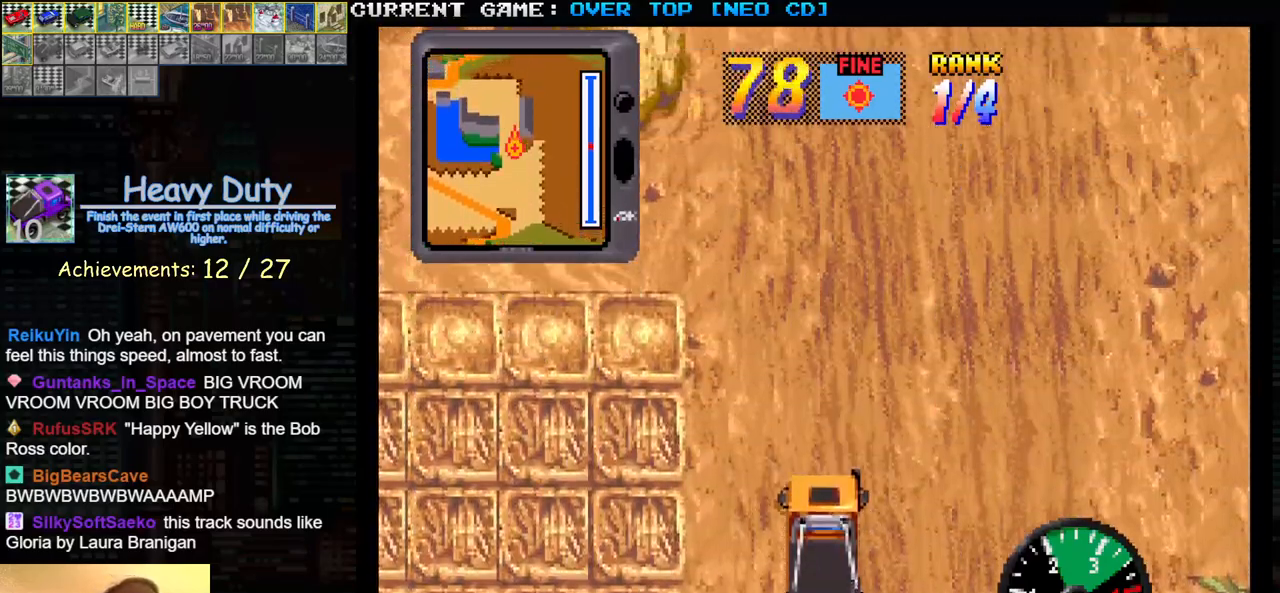
{"buttons": ["SQUARE"], "left_stick": "center", "events": []}
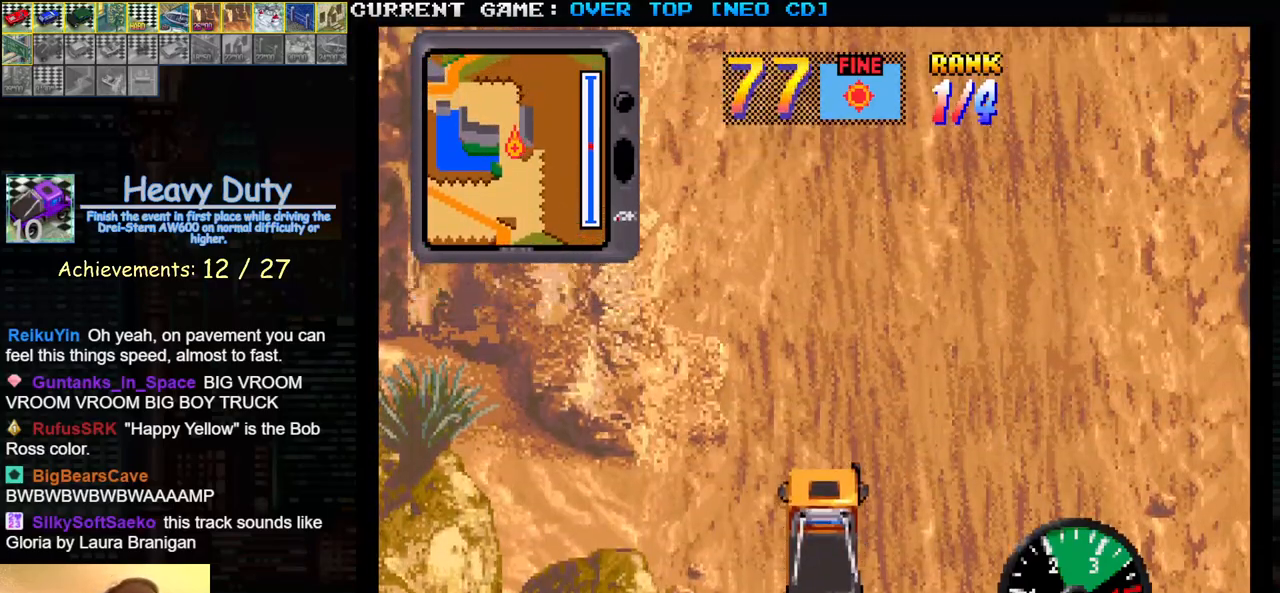
{"buttons": ["SQUARE"], "left_stick": "center", "events": []}
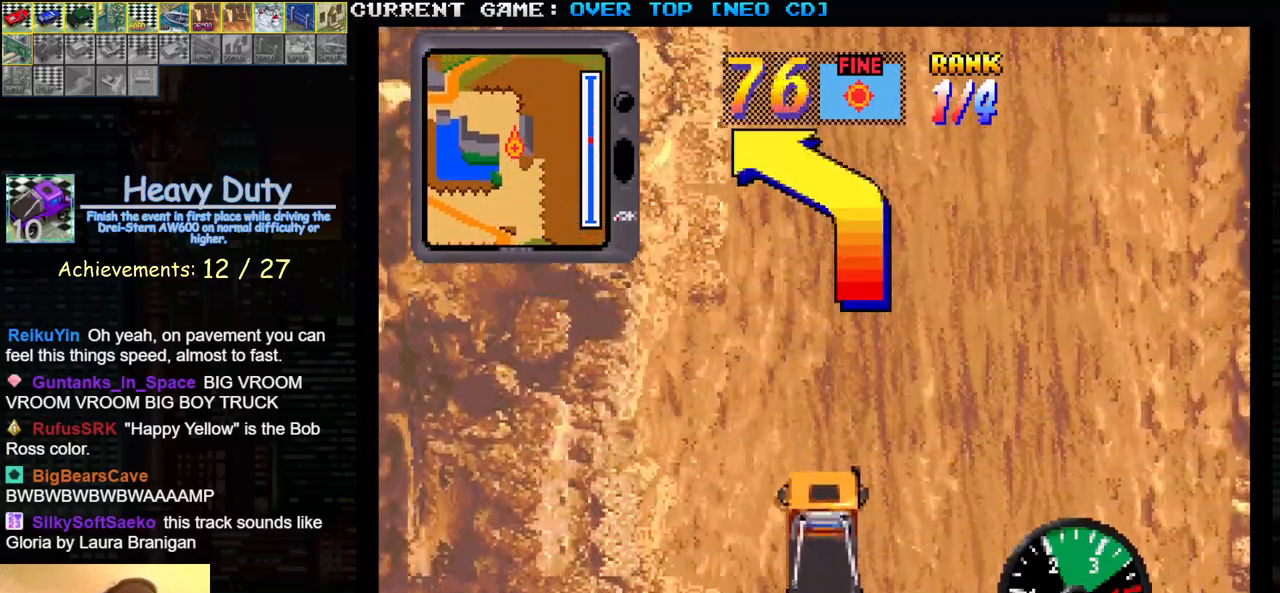
{"buttons": ["SQUARE"], "left_stick": "center", "events": []}
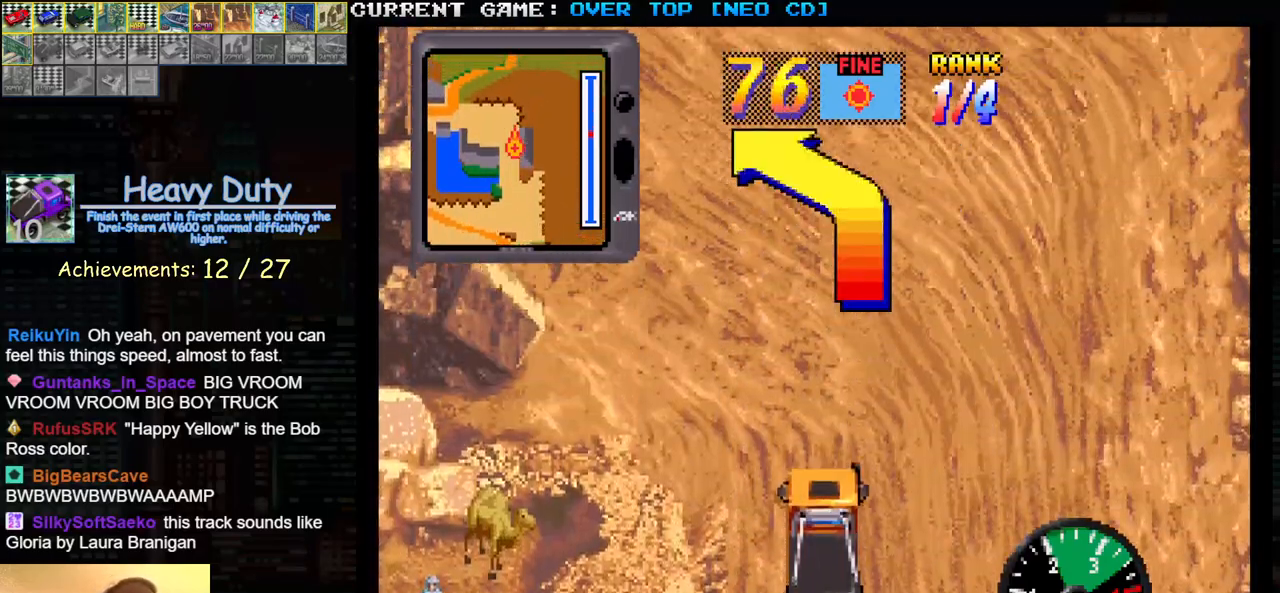
{"buttons": ["SQUARE"], "left_stick": "left", "events": [[150, "left_stick", "left"]]}
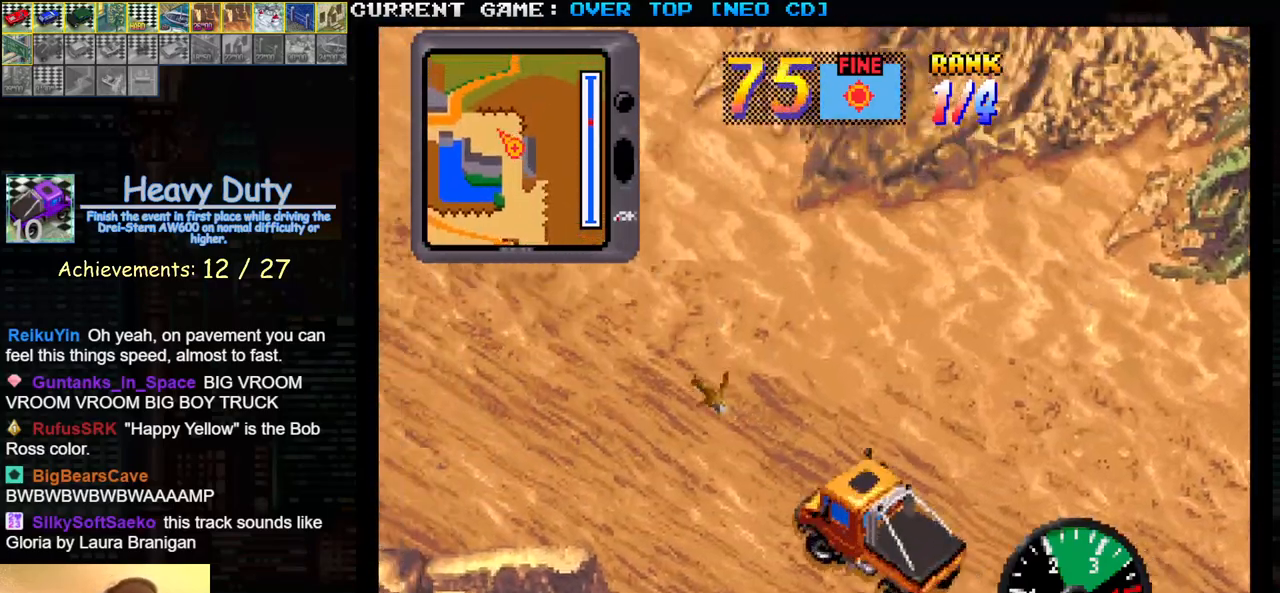
{"buttons": ["SQUARE"], "left_stick": "center", "events": [[100, "left_stick", "center"]]}
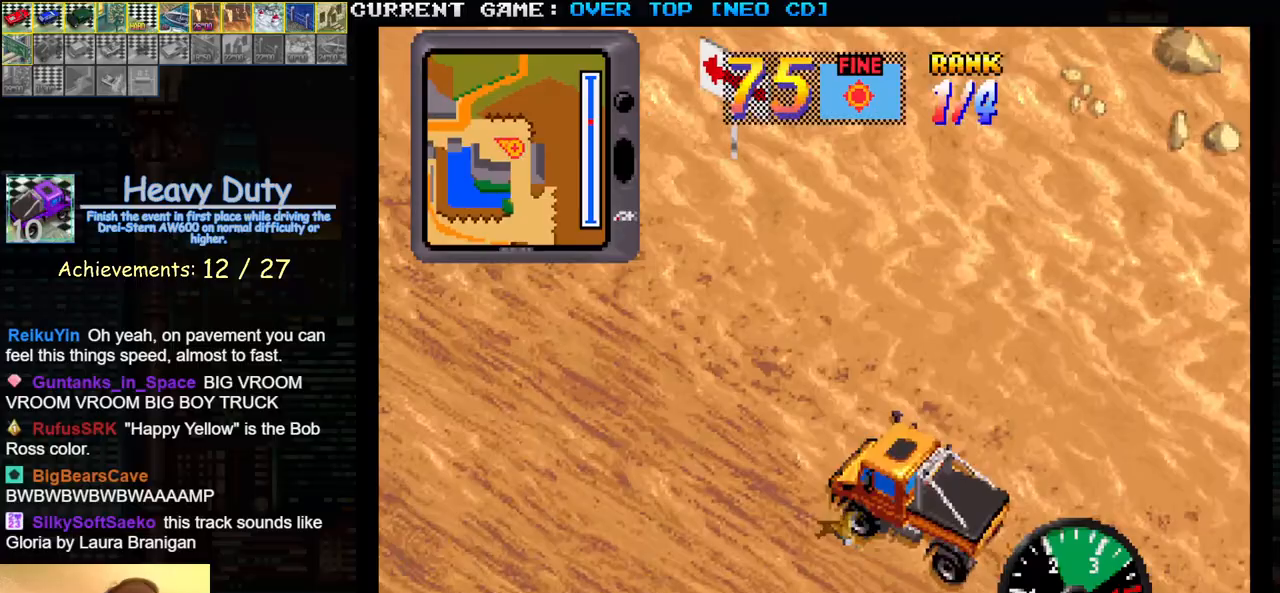
{"buttons": ["SQUARE"], "left_stick": "center", "events": []}
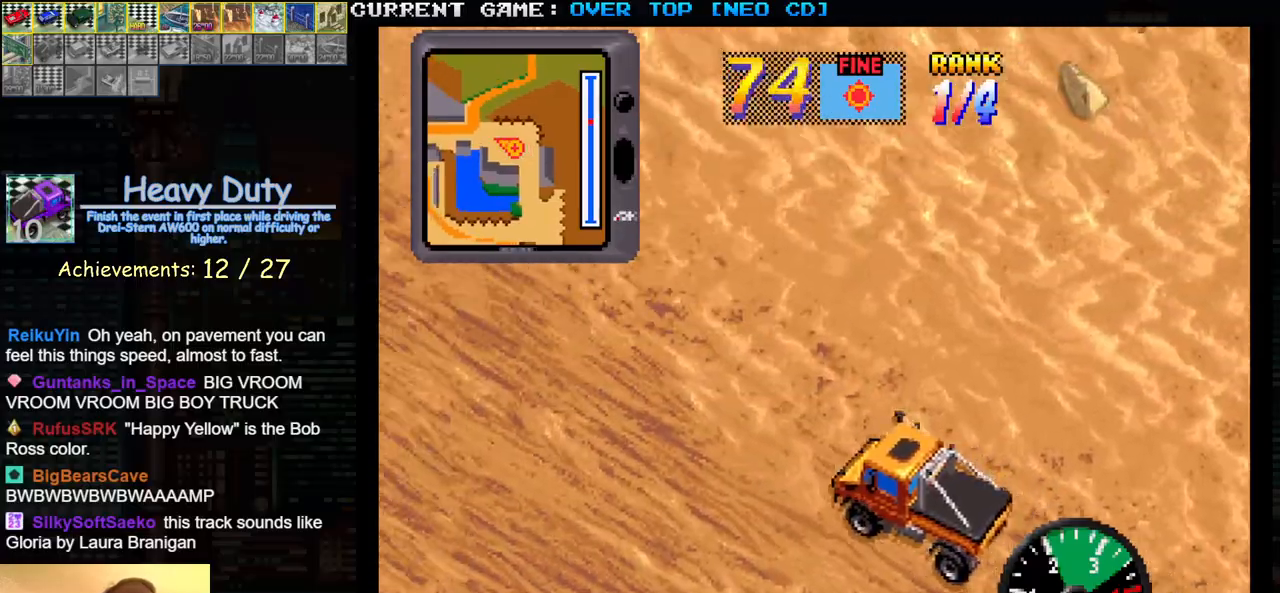
{"buttons": ["SQUARE"], "left_stick": "center", "events": []}
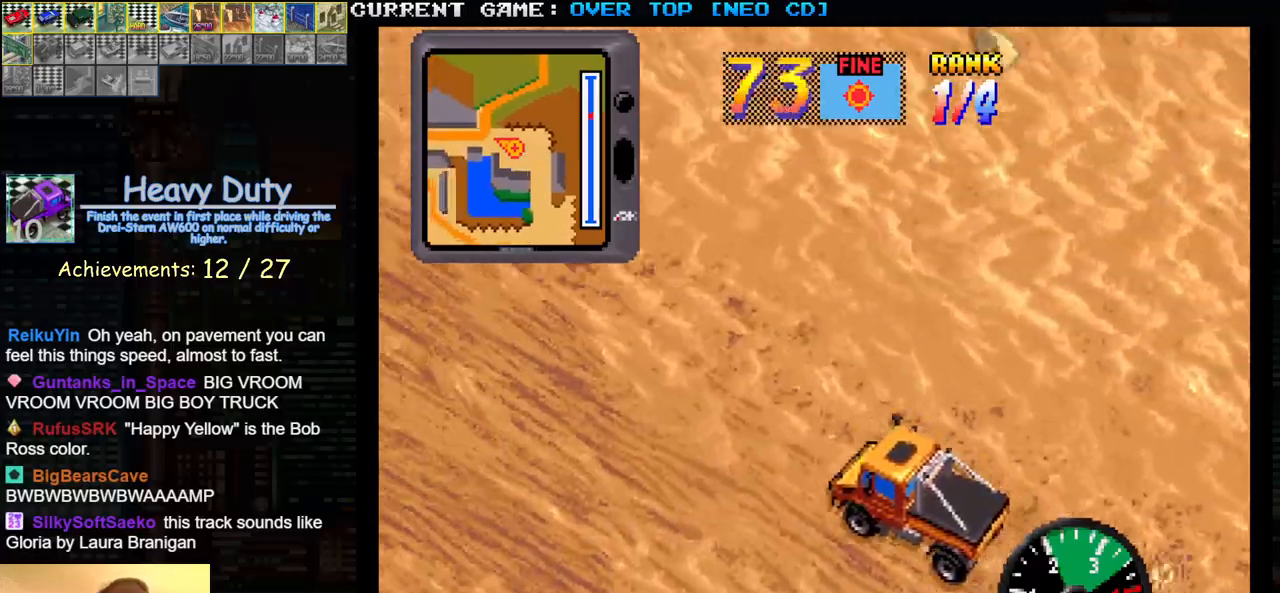
{"buttons": ["SQUARE"], "left_stick": "center", "events": []}
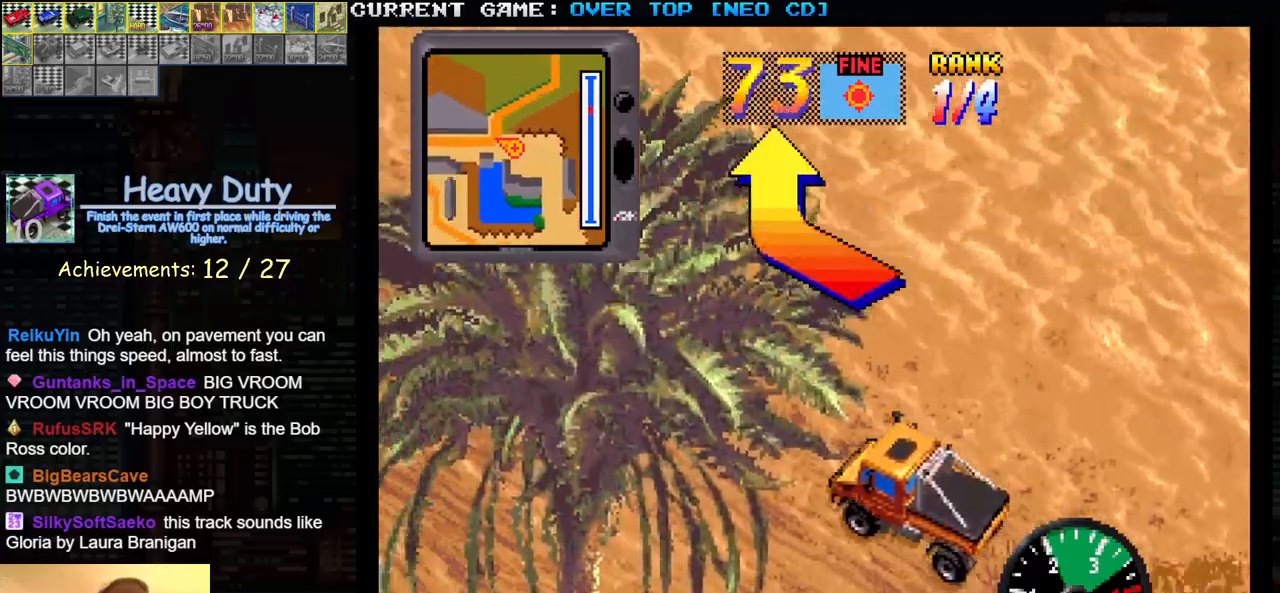
{"buttons": ["SQUARE"], "left_stick": "center", "events": []}
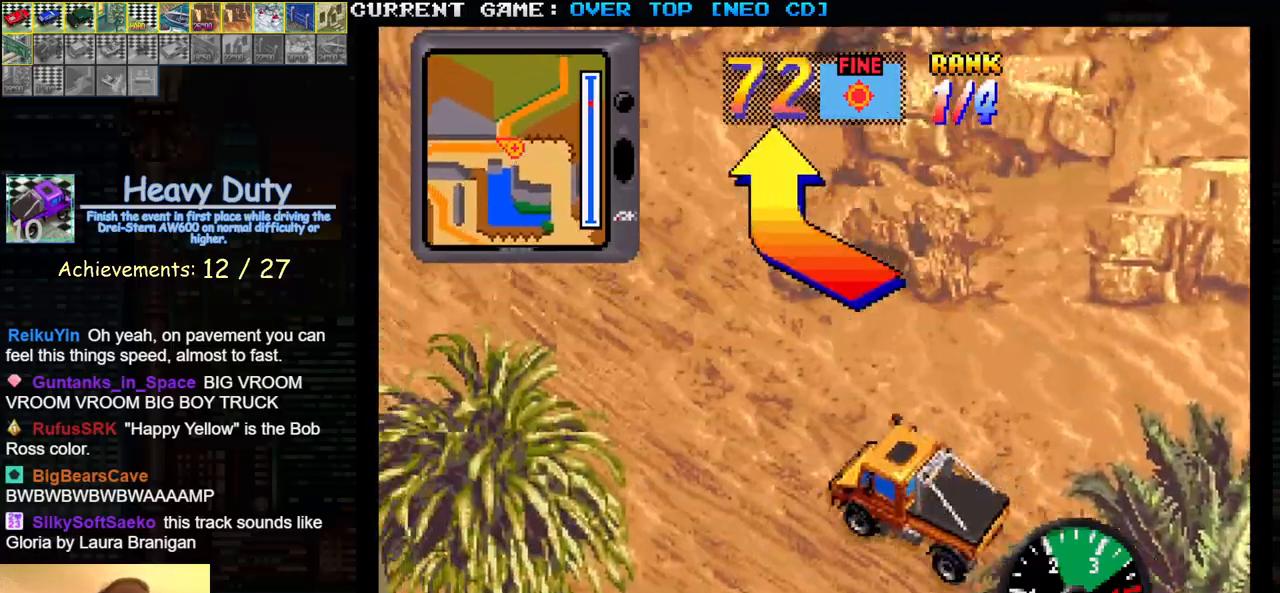
{"buttons": ["SQUARE"], "left_stick": "right", "events": [[350, "left_stick", "right"]]}
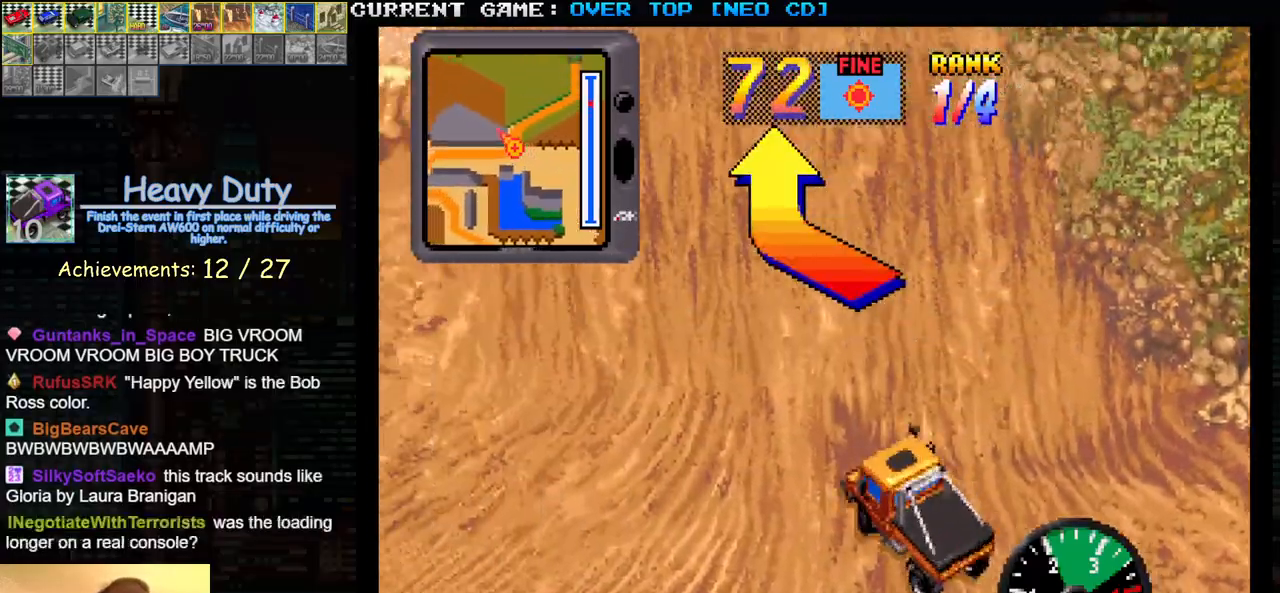
{"buttons": ["SQUARE"], "left_stick": "center", "events": [[317, "left_stick", "center"]]}
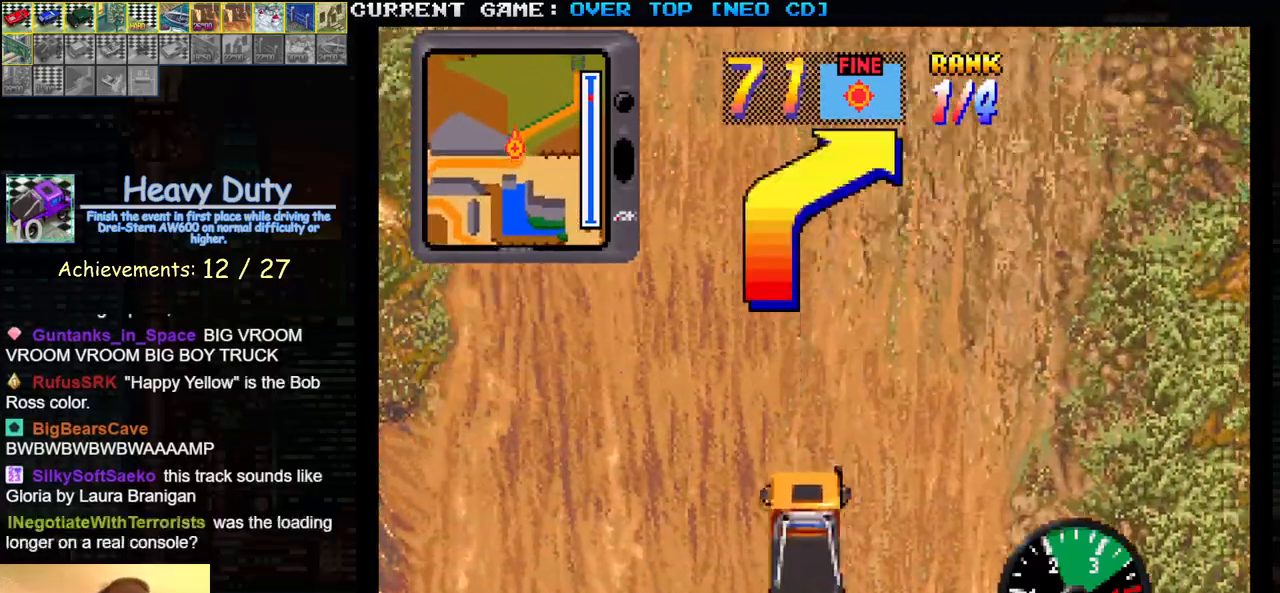
{"buttons": ["SQUARE"], "left_stick": "right", "events": [[217, "left_stick", "right"]]}
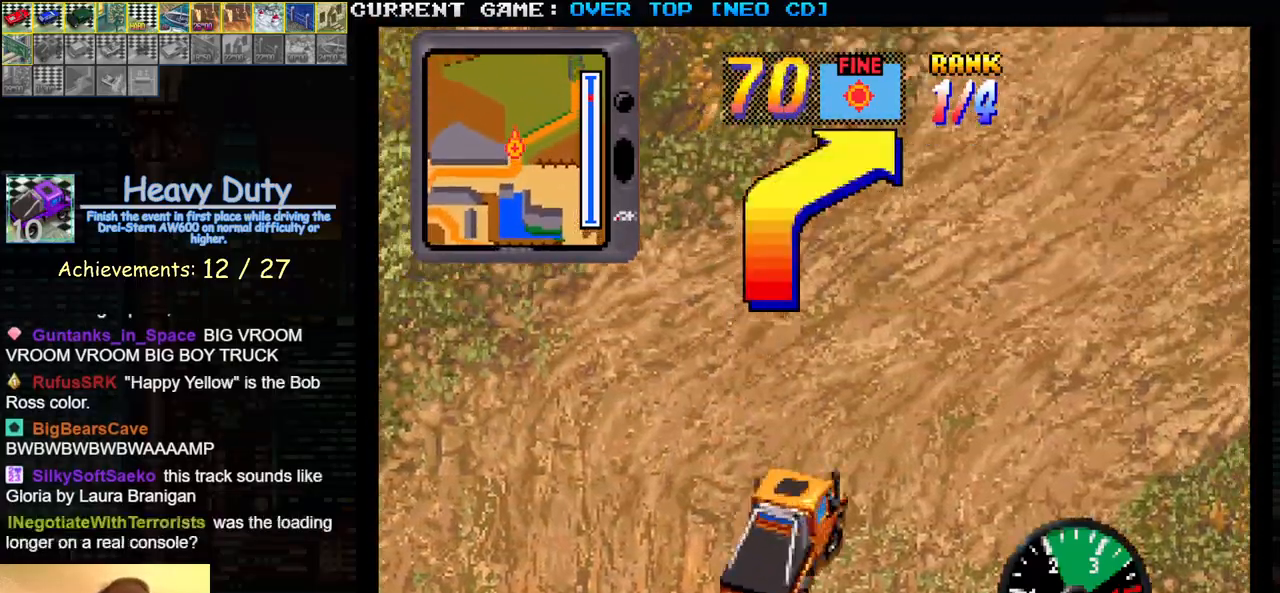
{"buttons": ["SQUARE"], "left_stick": "center", "events": [[233, "left_stick", "center"]]}
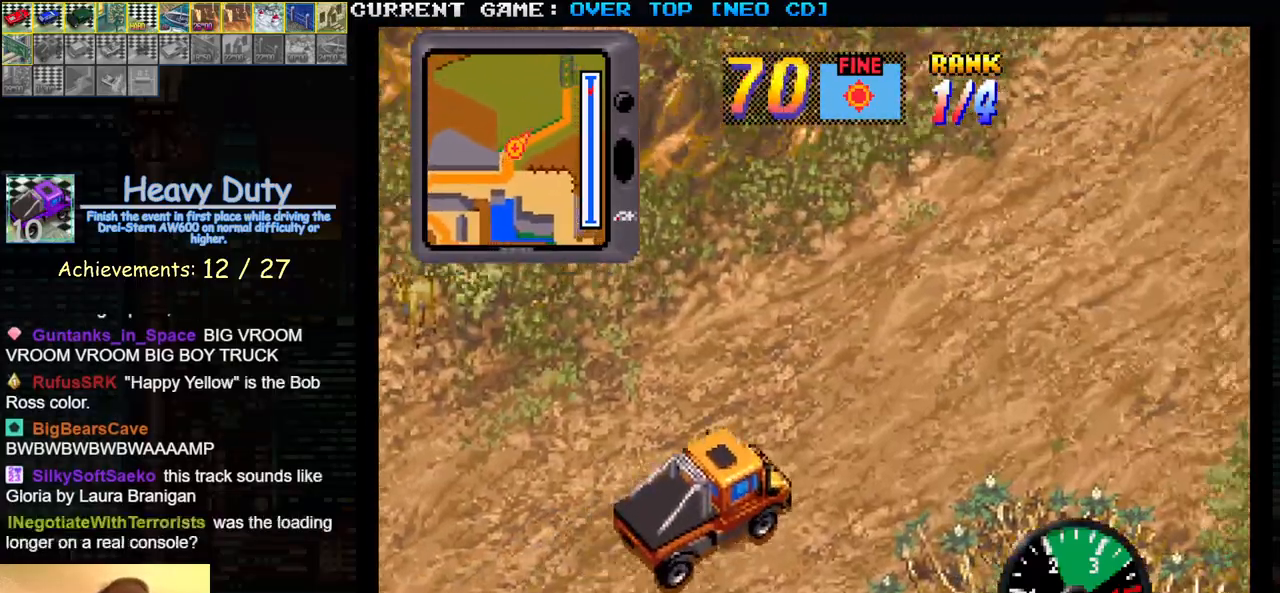
{"buttons": ["SQUARE"], "left_stick": "center", "events": []}
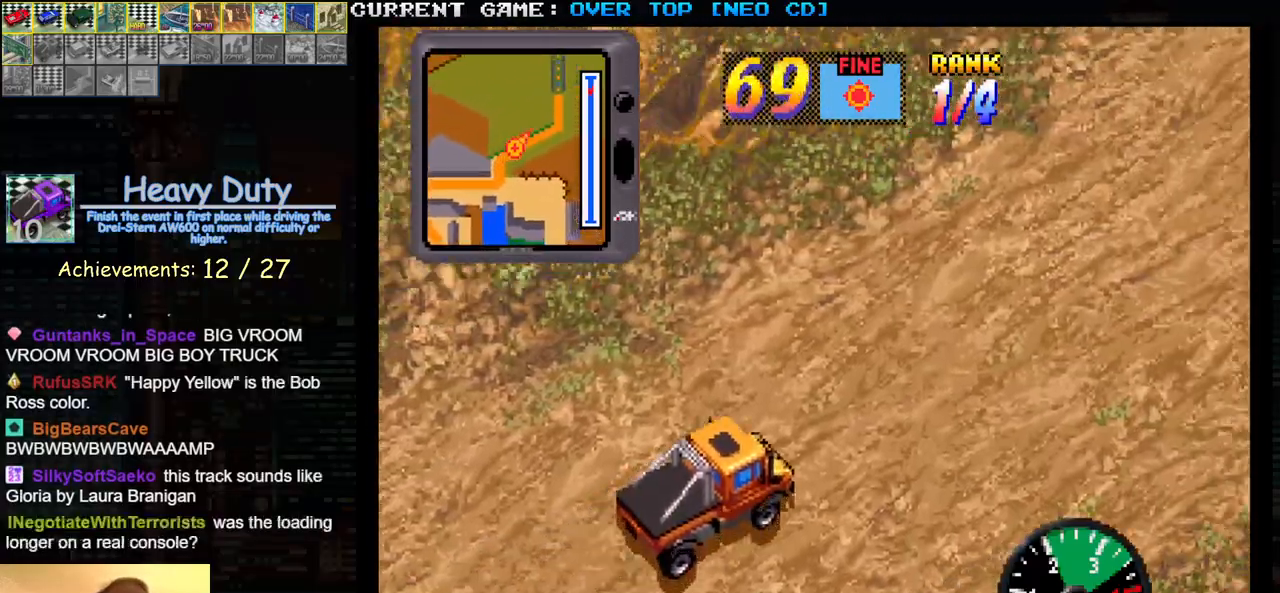
{"buttons": ["SQUARE"], "left_stick": "center", "events": []}
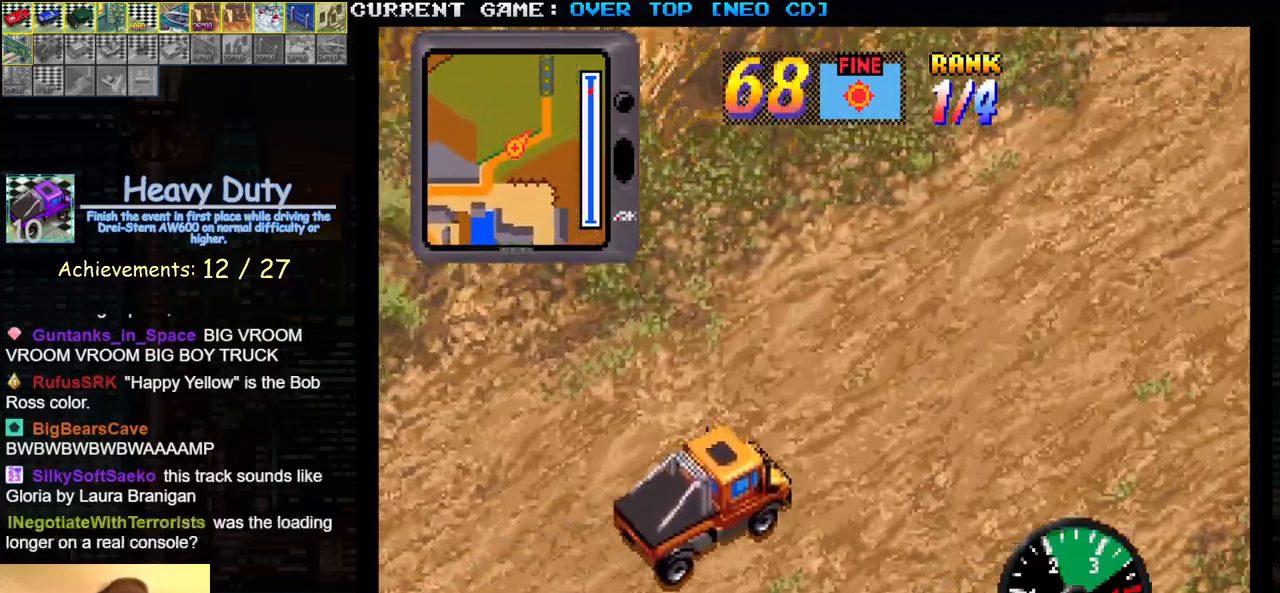
{"buttons": ["SQUARE"], "left_stick": "center", "events": []}
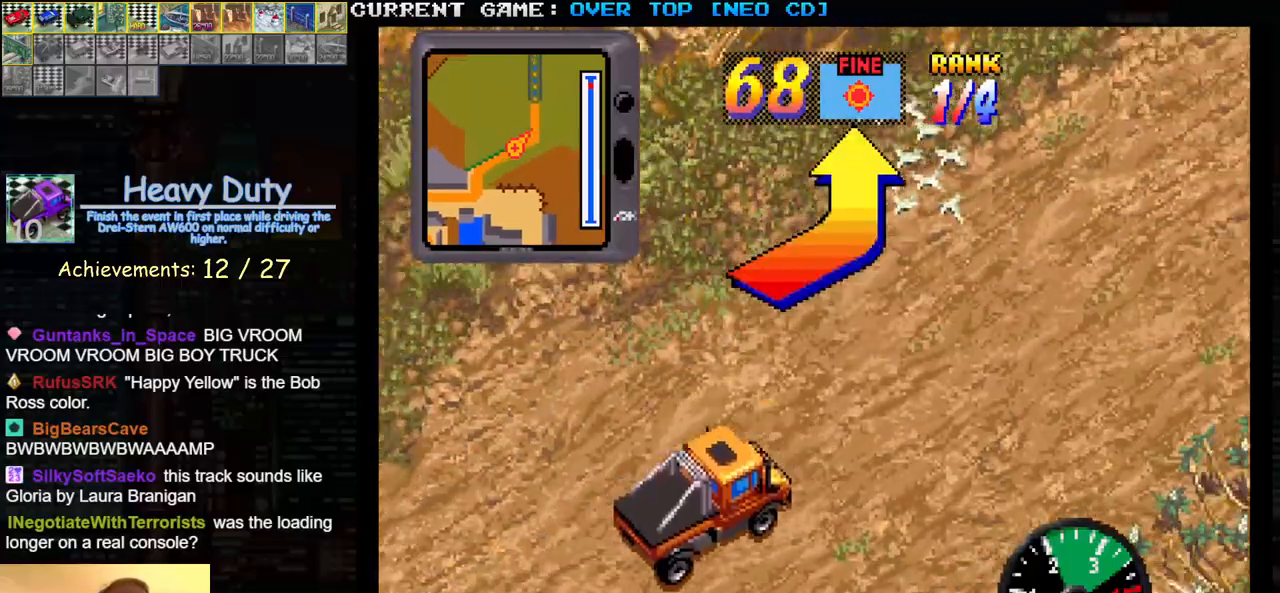
{"buttons": ["SQUARE"], "left_stick": "left", "events": [[383, "left_stick", "left"]]}
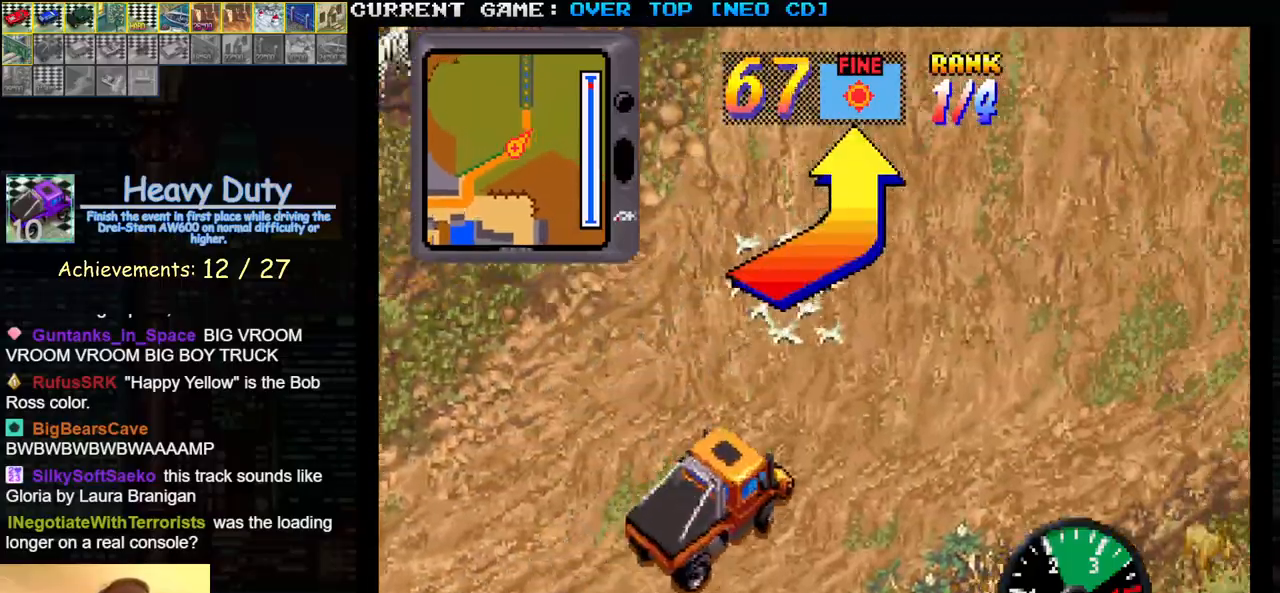
{"buttons": ["SQUARE"], "left_stick": "center", "events": [[333, "left_stick", "center"]]}
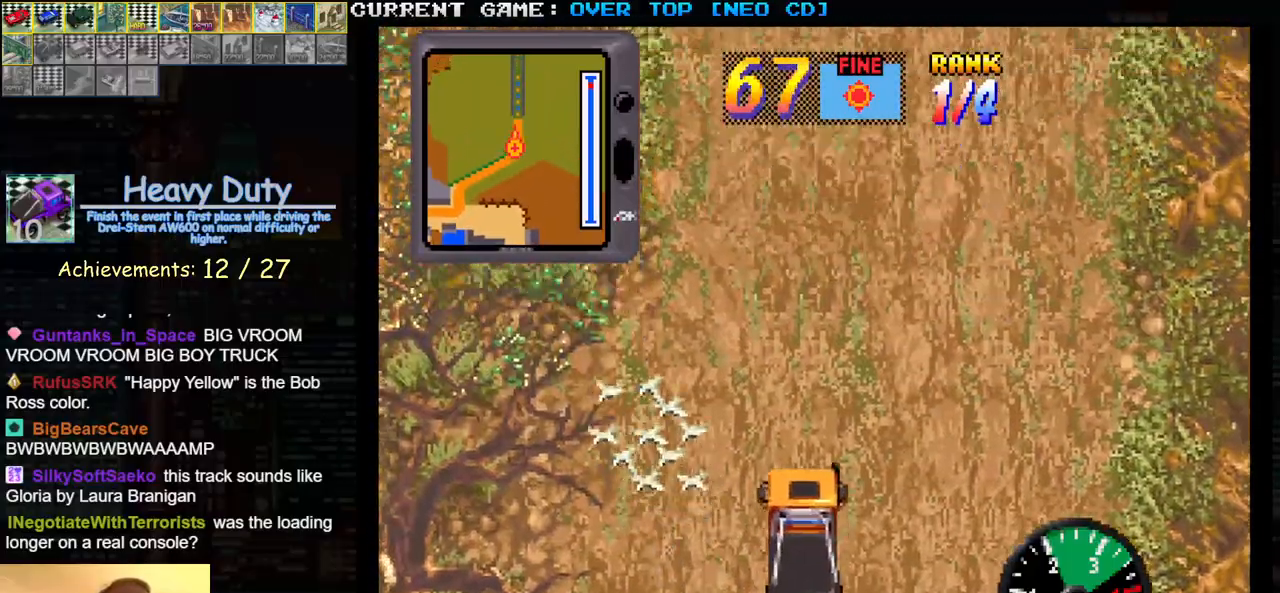
{"buttons": ["SQUARE"], "left_stick": "center", "events": []}
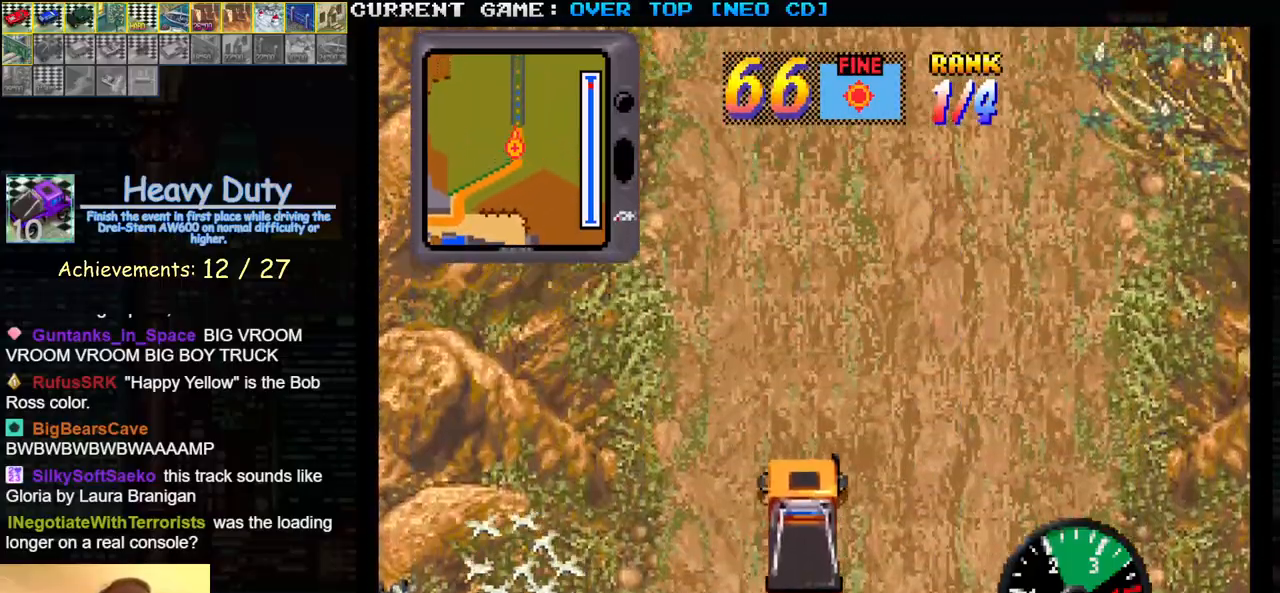
{"buttons": ["SQUARE"], "left_stick": "center", "events": []}
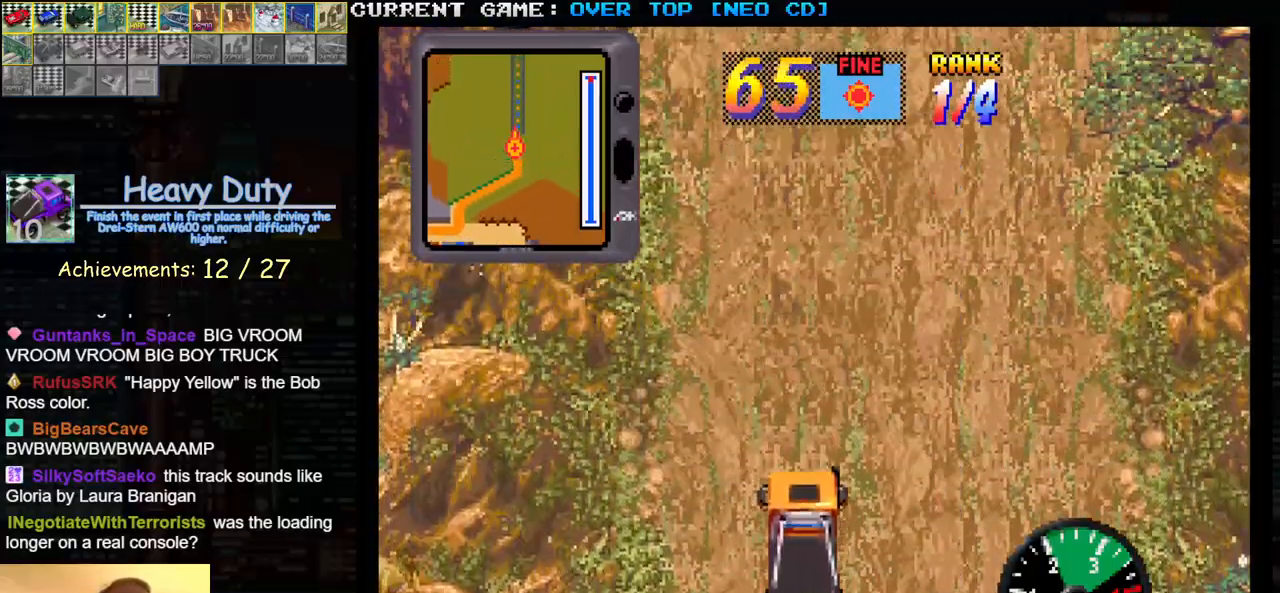
{"buttons": ["SQUARE"], "left_stick": "center", "events": []}
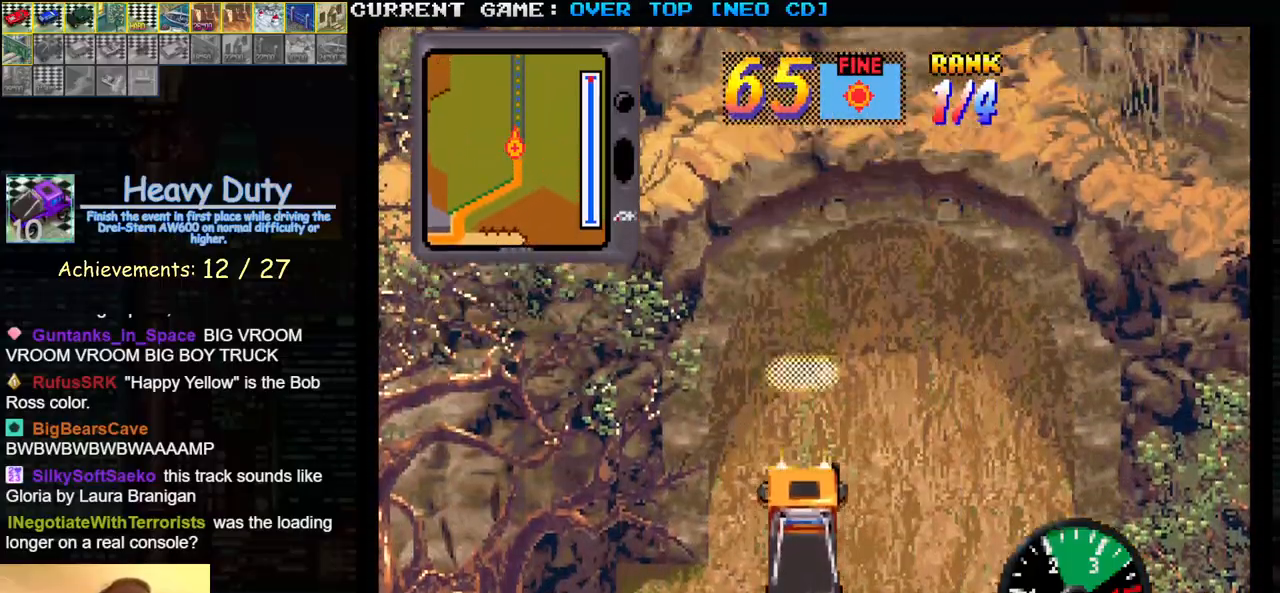
{"buttons": ["R1"], "left_stick": "center", "events": [[283, "SQUARE", "up"], [367, "R1", "down"], [417, "R1", "up"], [483, "R1", "down"]]}
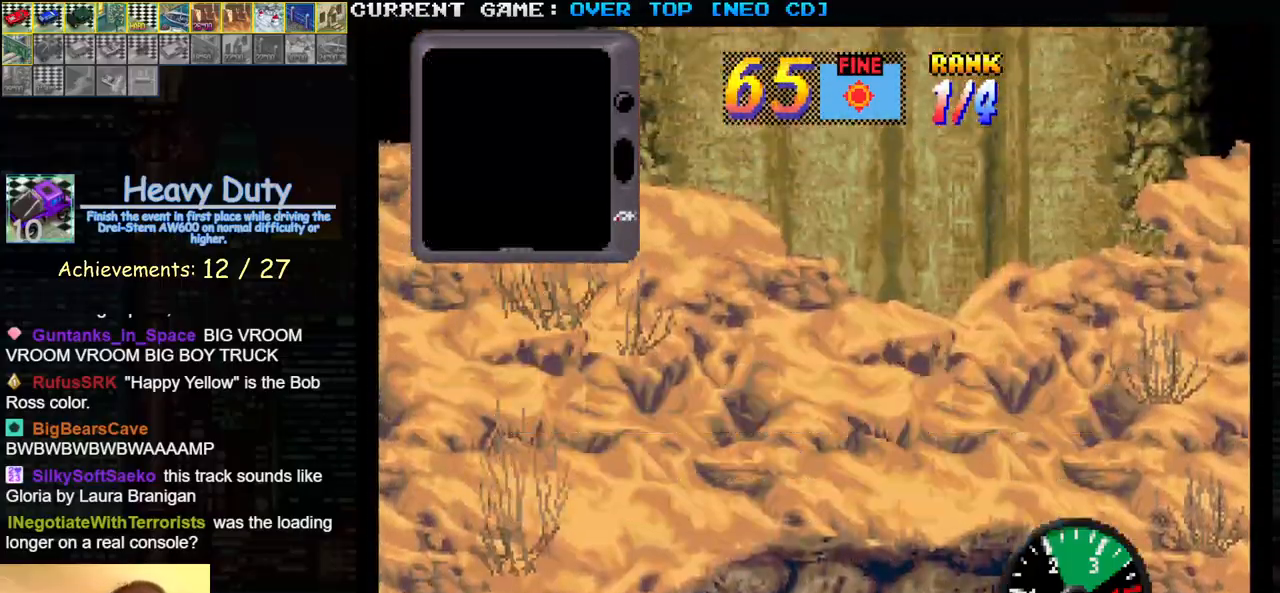
{"buttons": ["R1"], "left_stick": "center", "events": [[50, "R1", "up"], [117, "R1", "down"], [183, "R1", "up"], [250, "R1", "down"], [300, "R1", "up"], [367, "R1", "down"], [417, "R1", "up"], [467, "R1", "down"]]}
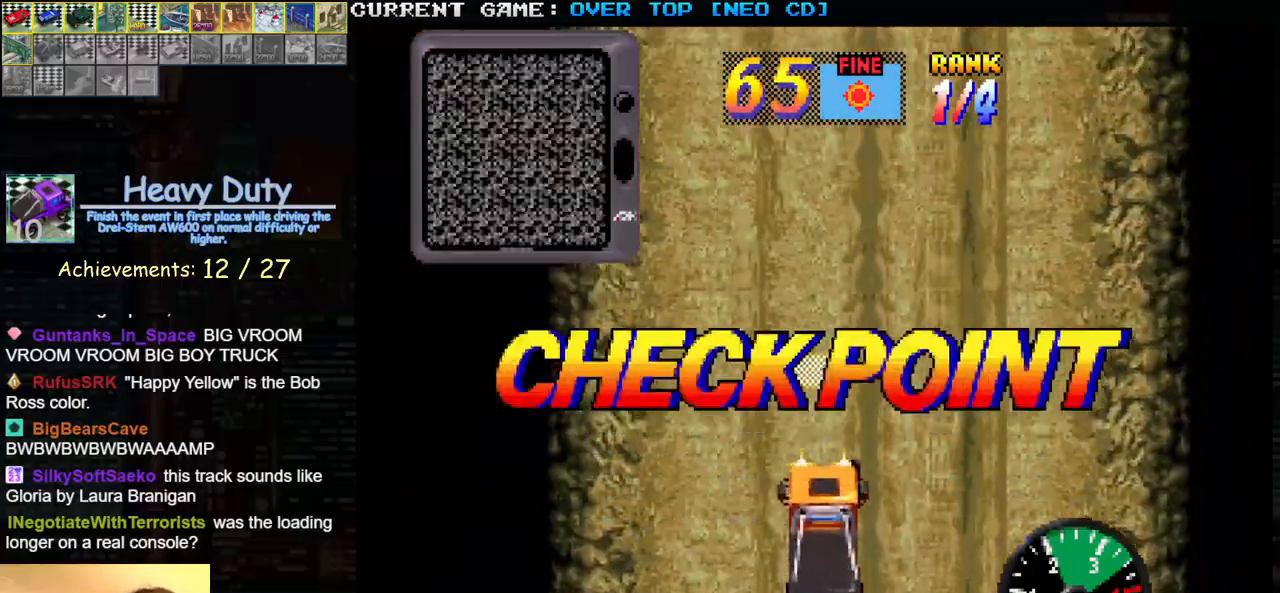
{"buttons": [], "left_stick": "center", "events": [[17, "R1", "up"], [100, "R1", "down"], [133, "R1", "up"], [200, "R1", "down"], [267, "R1", "up"], [317, "R1", "down"], [367, "R1", "up"], [433, "R1", "down"], [483, "R1", "up"]]}